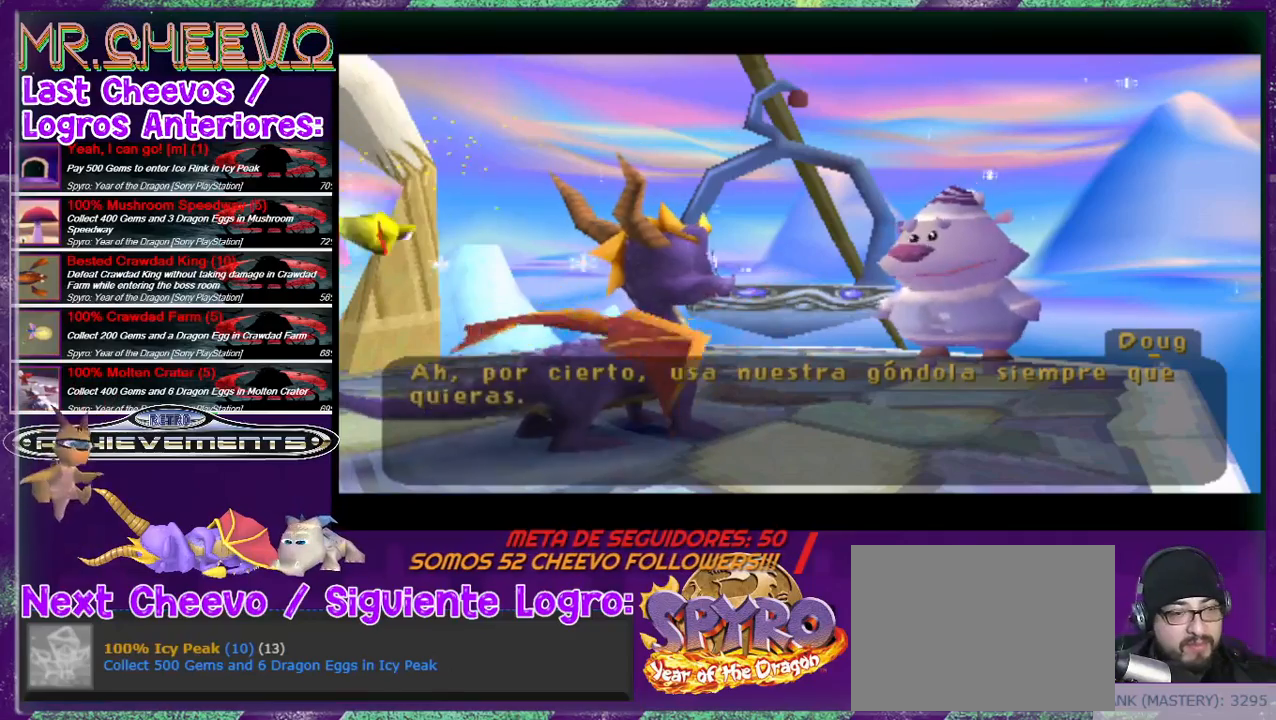
Gameplay with a controller (PlayStation layout); each line is a JSON object with the inputs held at the frame after it. "events" lists button and stick changes between this image and that frame as [ms after this image, input, new state], when the widget could be followed in between. Not read: L3 R3 left_stick right_stick.
{"buttons": ["CROSS"], "events": [[500, "CROSS", "down"]]}
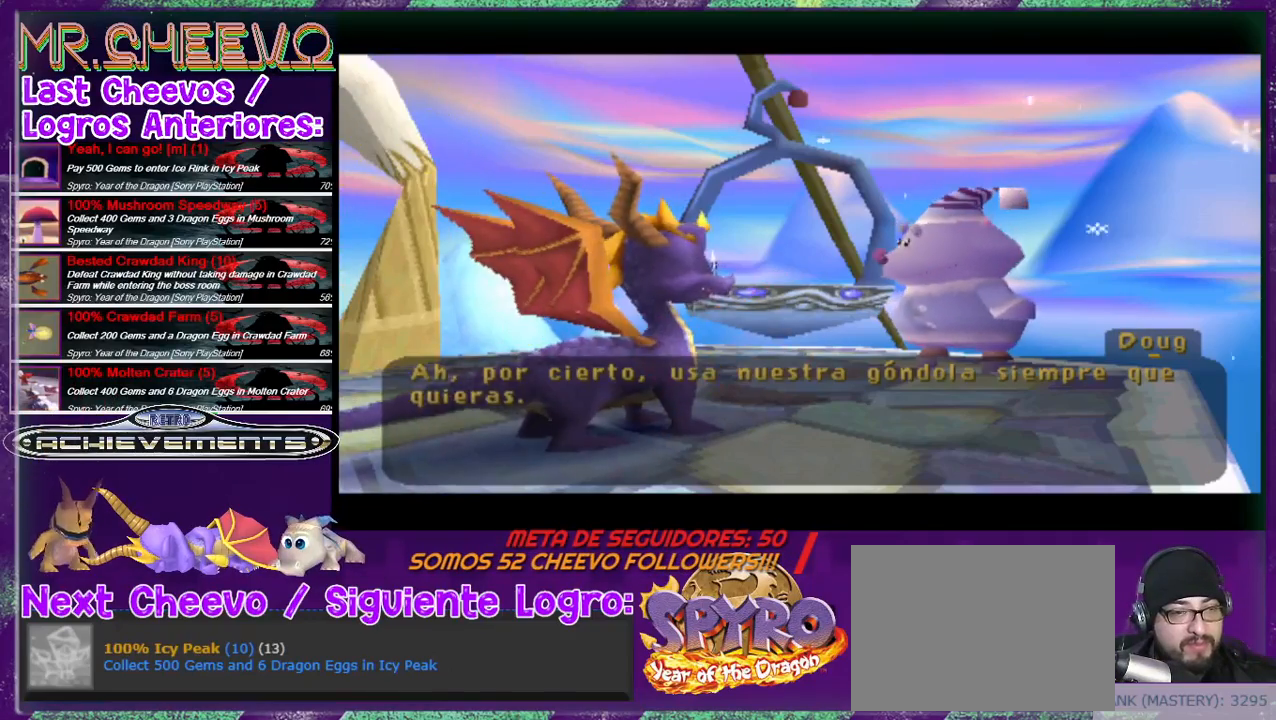
{"buttons": [], "events": [[133, "CROSS", "up"]]}
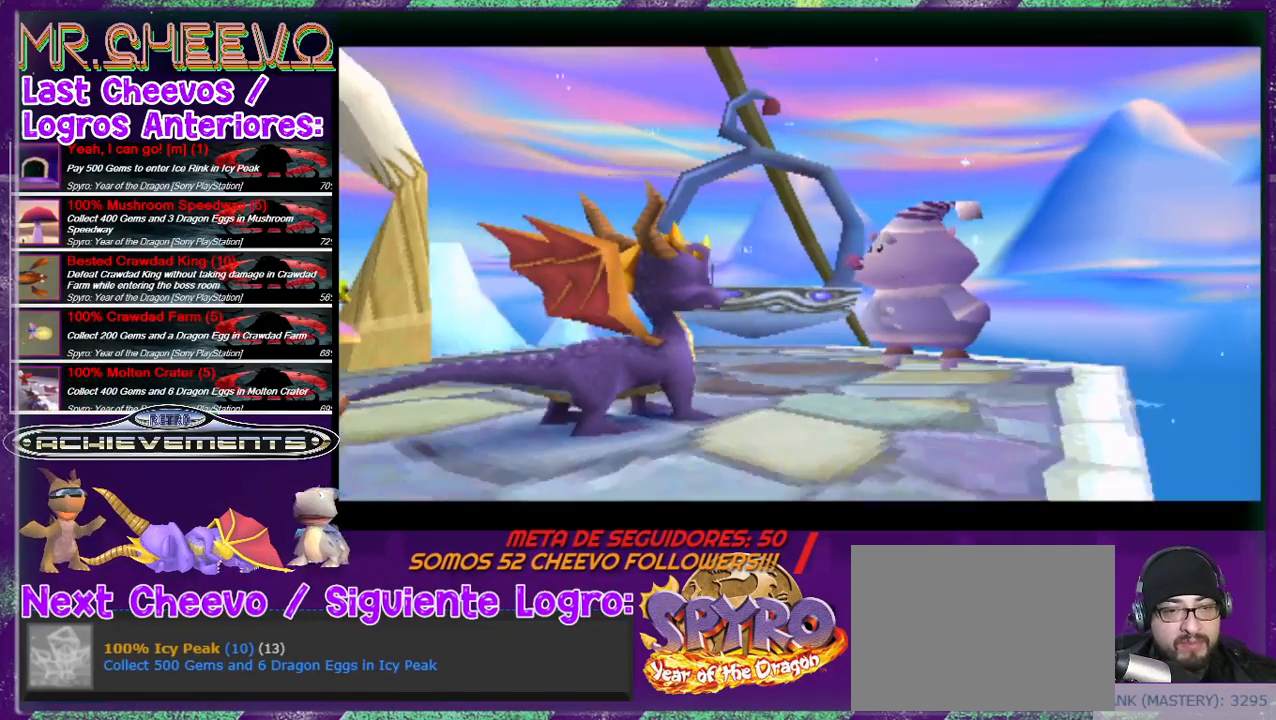
{"buttons": ["DPAD_DOWN"], "events": [[33, "DPAD_RIGHT", "down"], [200, "DPAD_RIGHT", "up"], [500, "DPAD_DOWN", "down"]]}
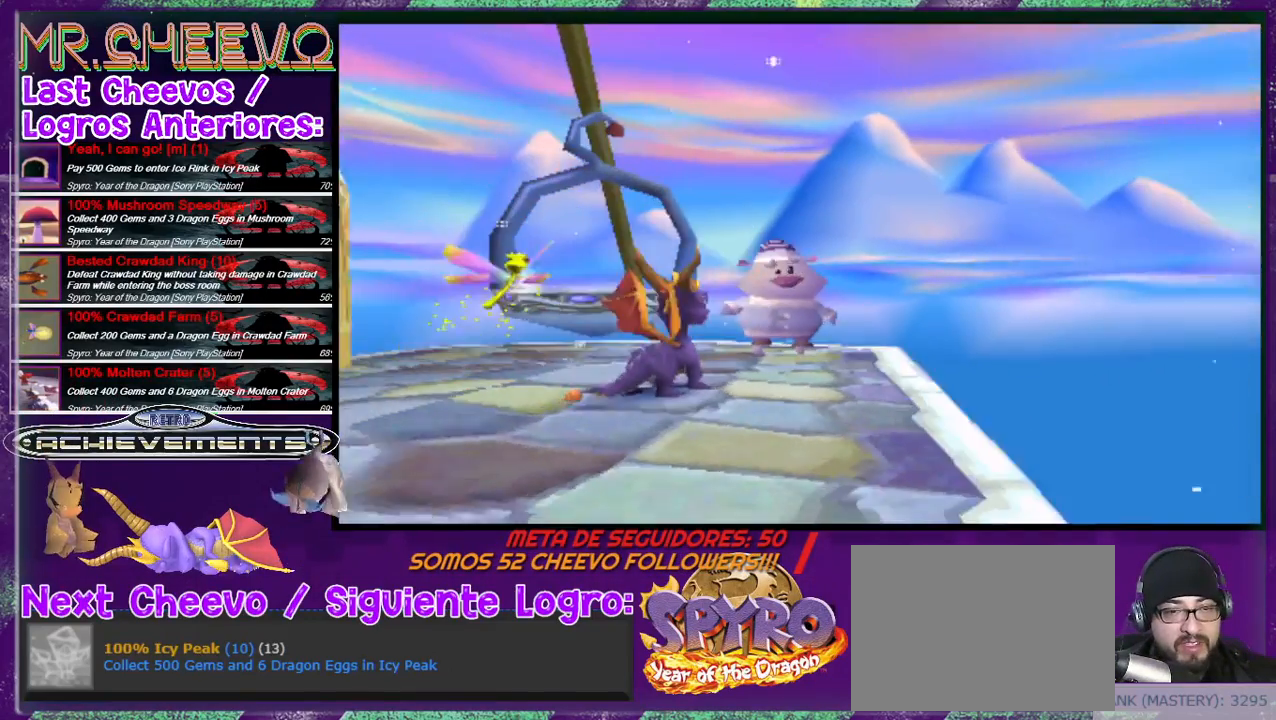
{"buttons": ["DPAD_DOWN"], "events": [[133, "DPAD_DOWN", "up"], [433, "DPAD_DOWN", "down"]]}
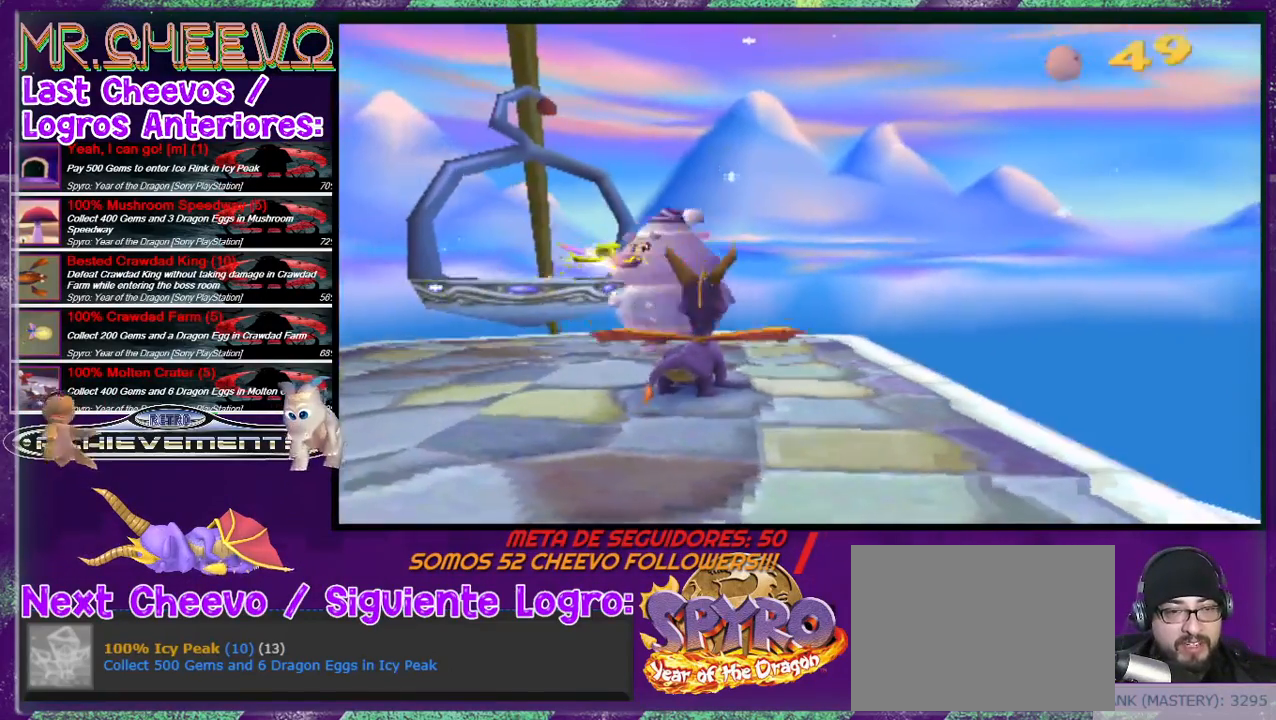
{"buttons": ["DPAD_DOWN"], "events": [[100, "DPAD_DOWN", "up"], [133, "R2", "down"], [333, "R2", "up"], [433, "DPAD_DOWN", "down"]]}
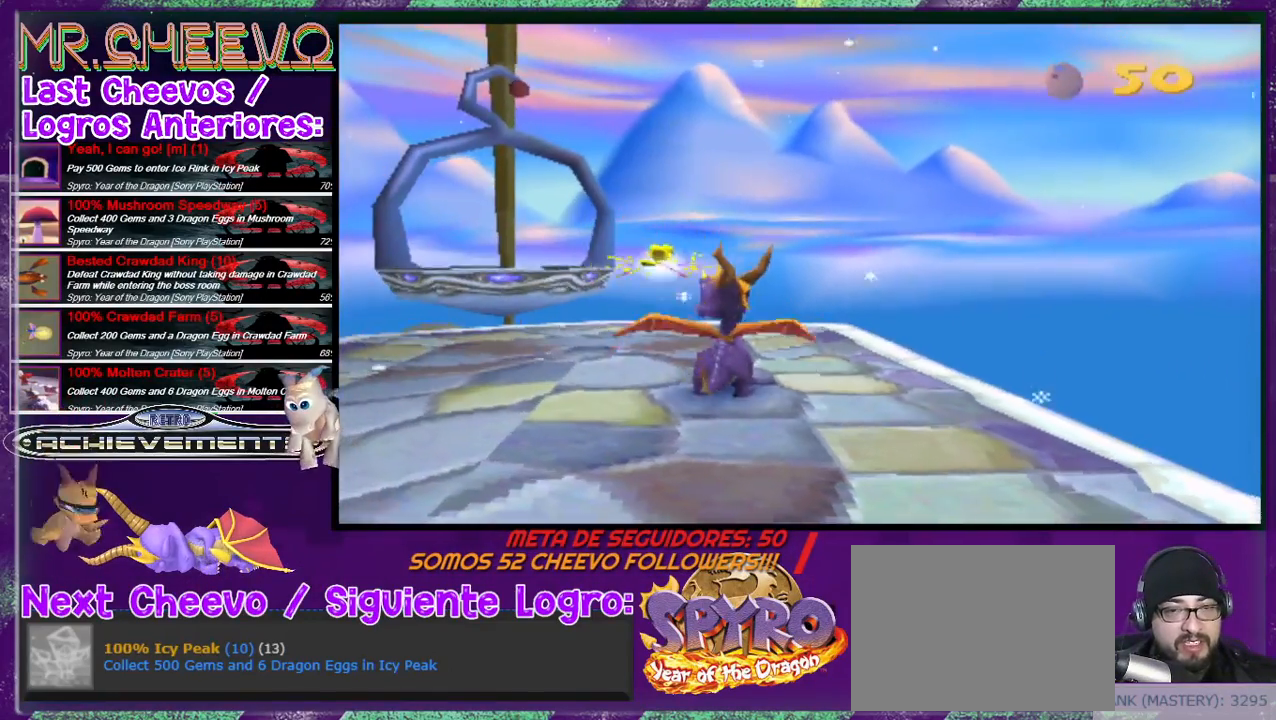
{"buttons": ["DPAD_DOWN"], "events": [[167, "DPAD_DOWN", "up"], [367, "DPAD_DOWN", "down"]]}
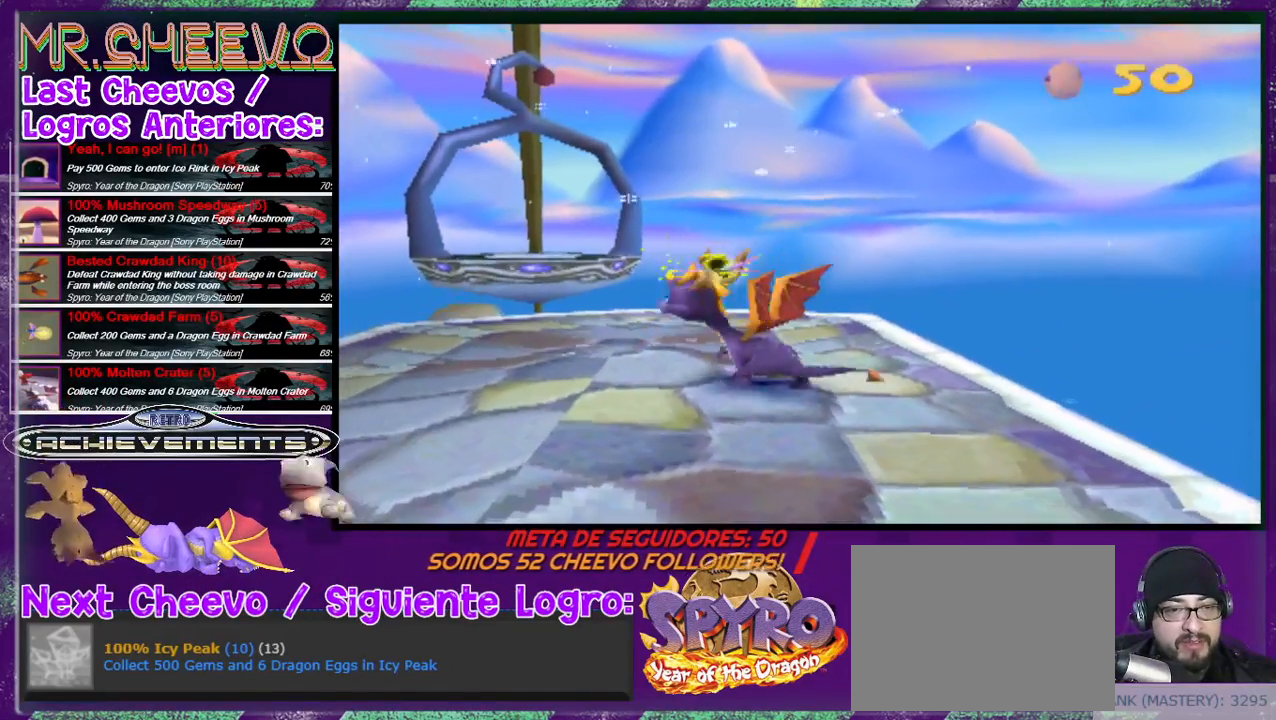
{"buttons": [], "events": [[233, "DPAD_DOWN", "up"], [367, "R1", "down"], [467, "R1", "up"]]}
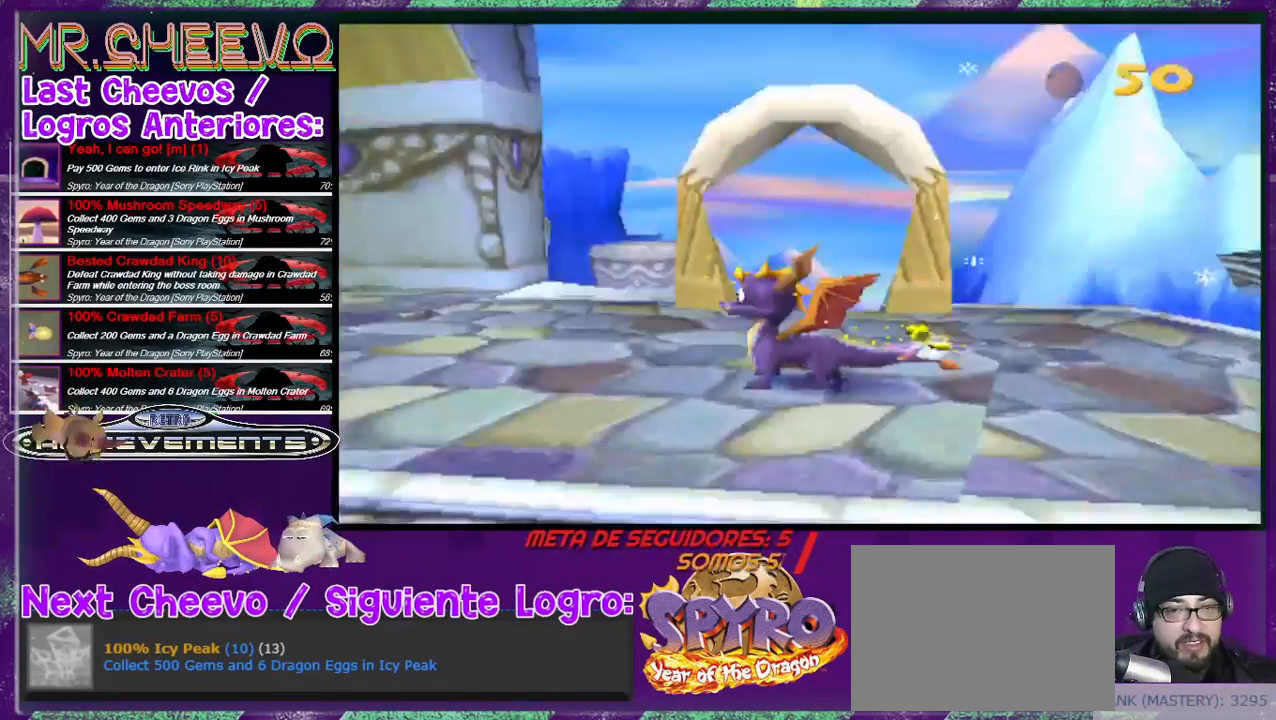
{"buttons": ["DPAD_UP"], "events": [[400, "DPAD_UP", "down"]]}
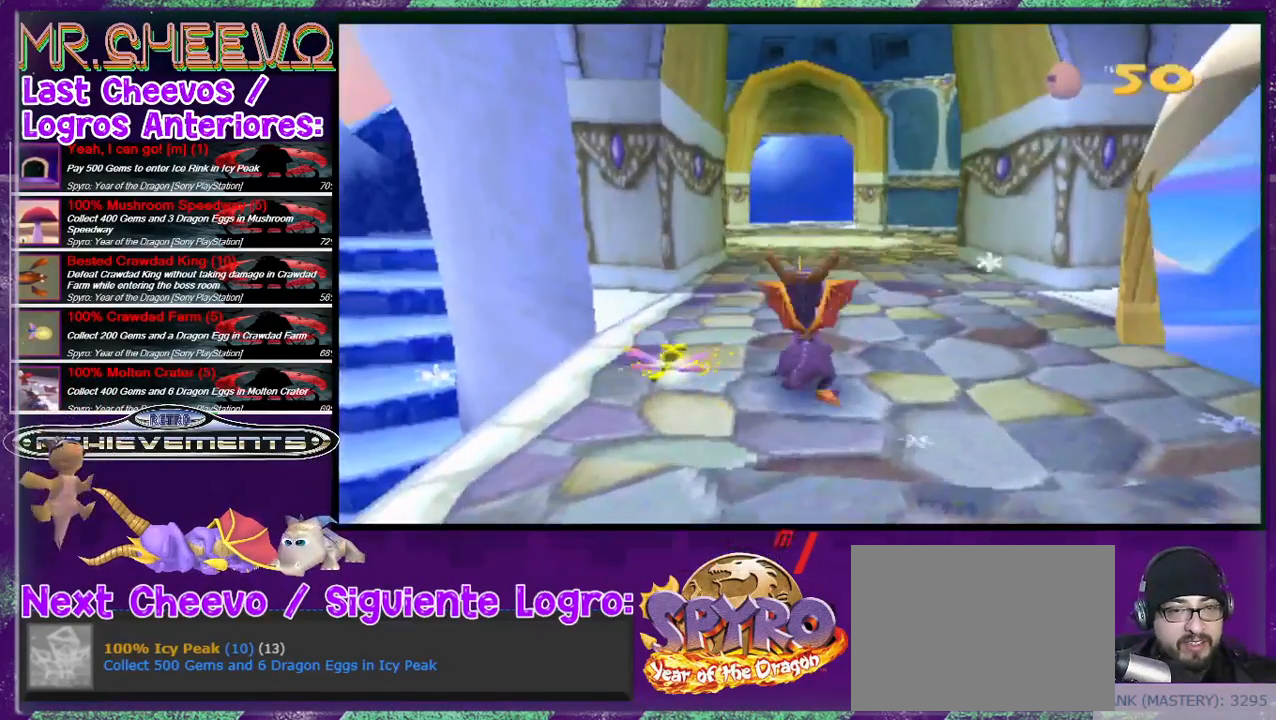
{"buttons": ["SQUARE", "DPAD_UP"], "events": [[200, "SQUARE", "down"]]}
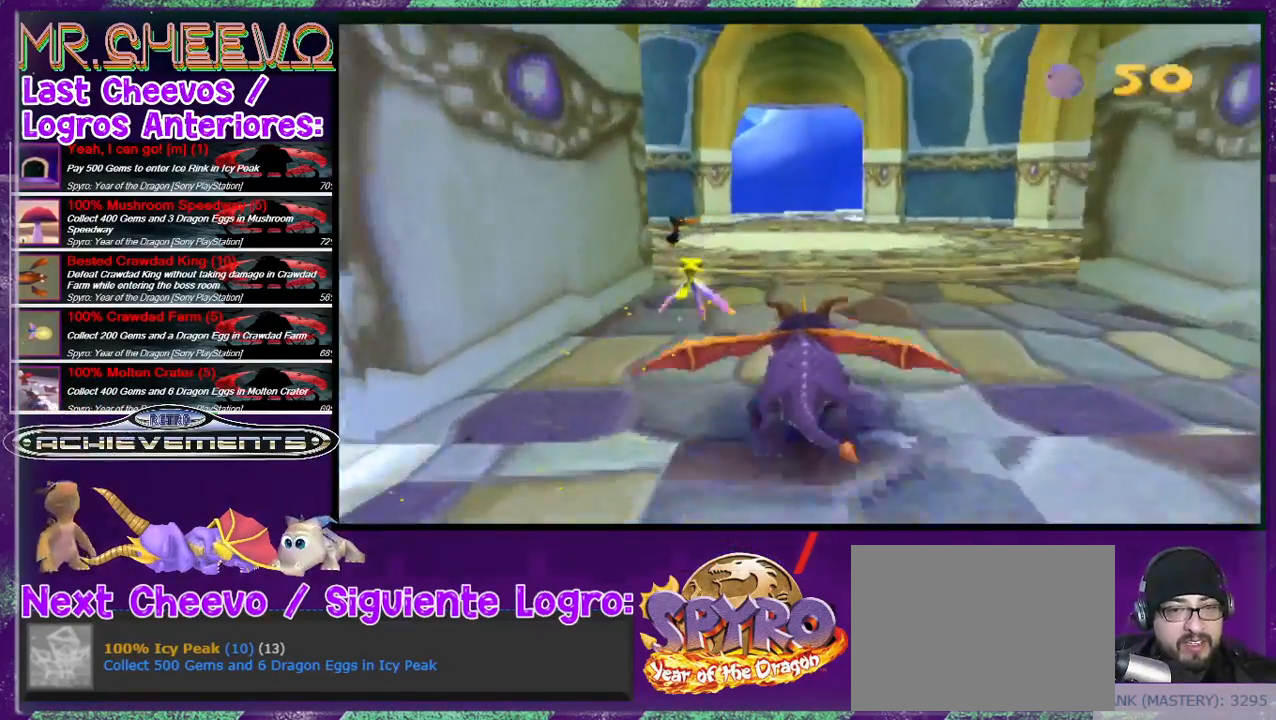
{"buttons": ["SQUARE", "DPAD_UP", "DPAD_RIGHT"], "events": [[367, "DPAD_RIGHT", "down"]]}
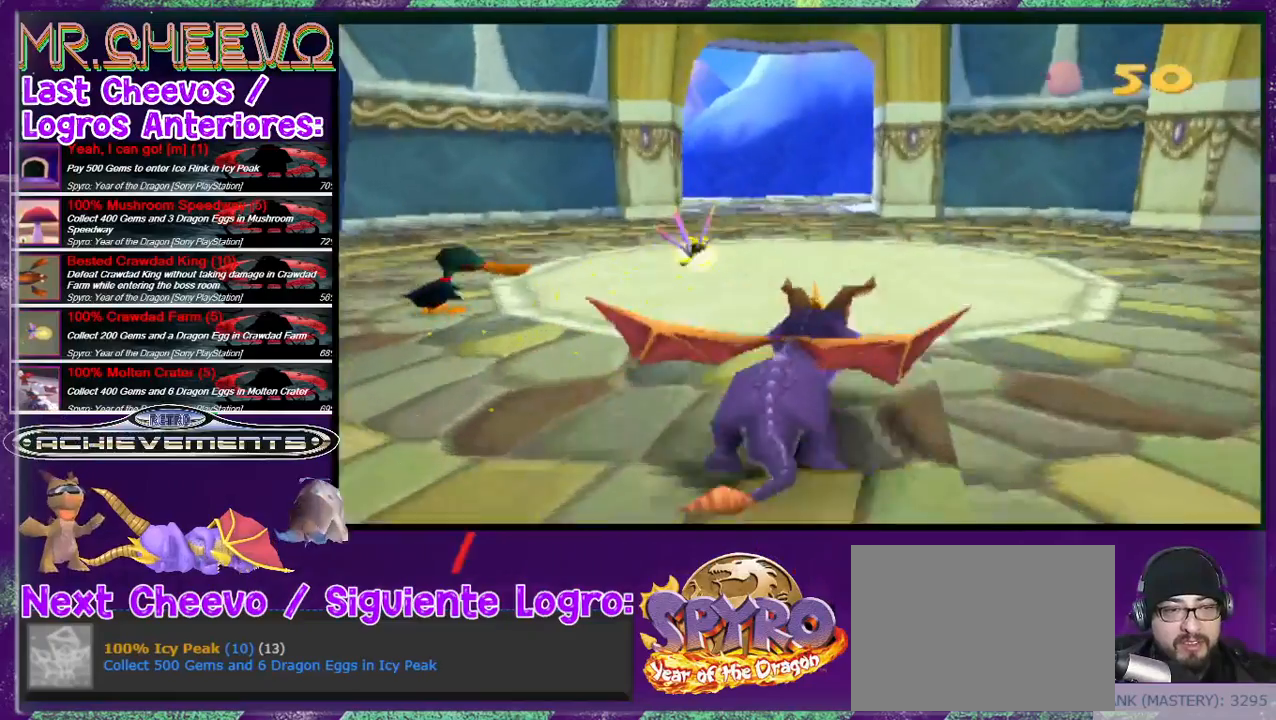
{"buttons": [], "events": [[300, "SQUARE", "up"], [367, "DPAD_UP", "up"], [467, "DPAD_RIGHT", "up"]]}
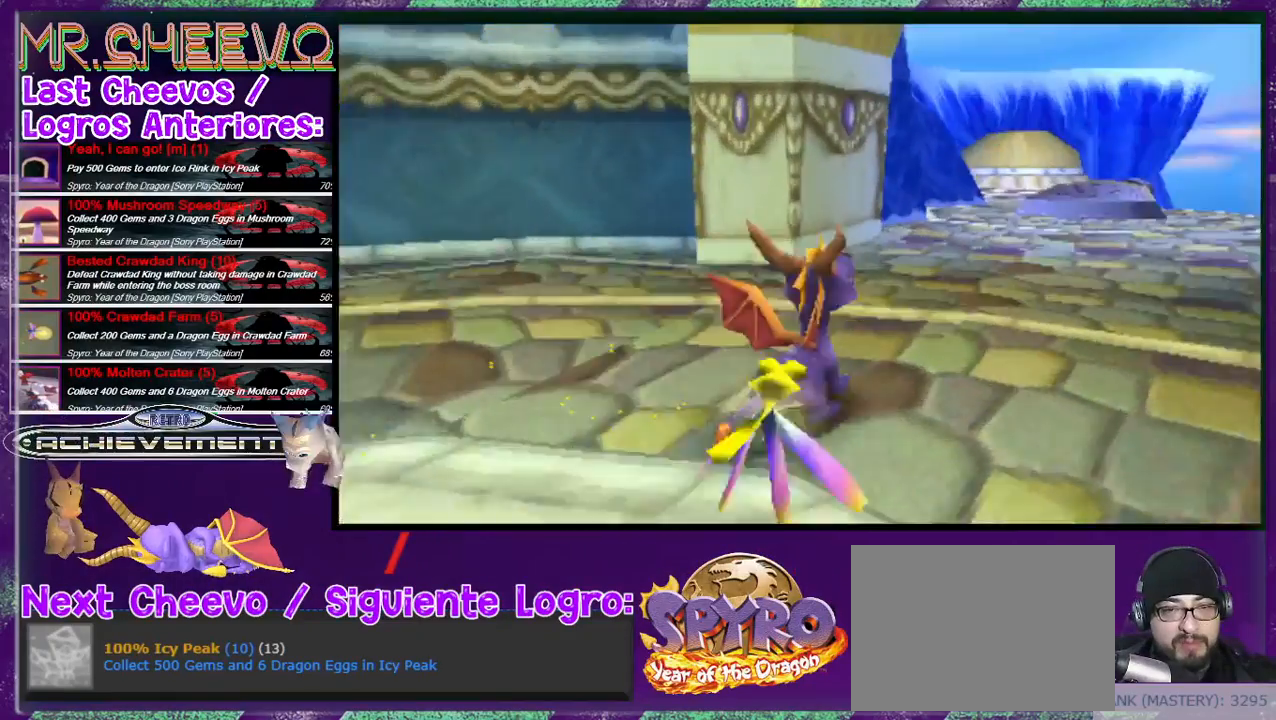
{"buttons": ["DPAD_UP", "DPAD_RIGHT"], "events": [[33, "DPAD_UP", "down"], [300, "DPAD_RIGHT", "down"]]}
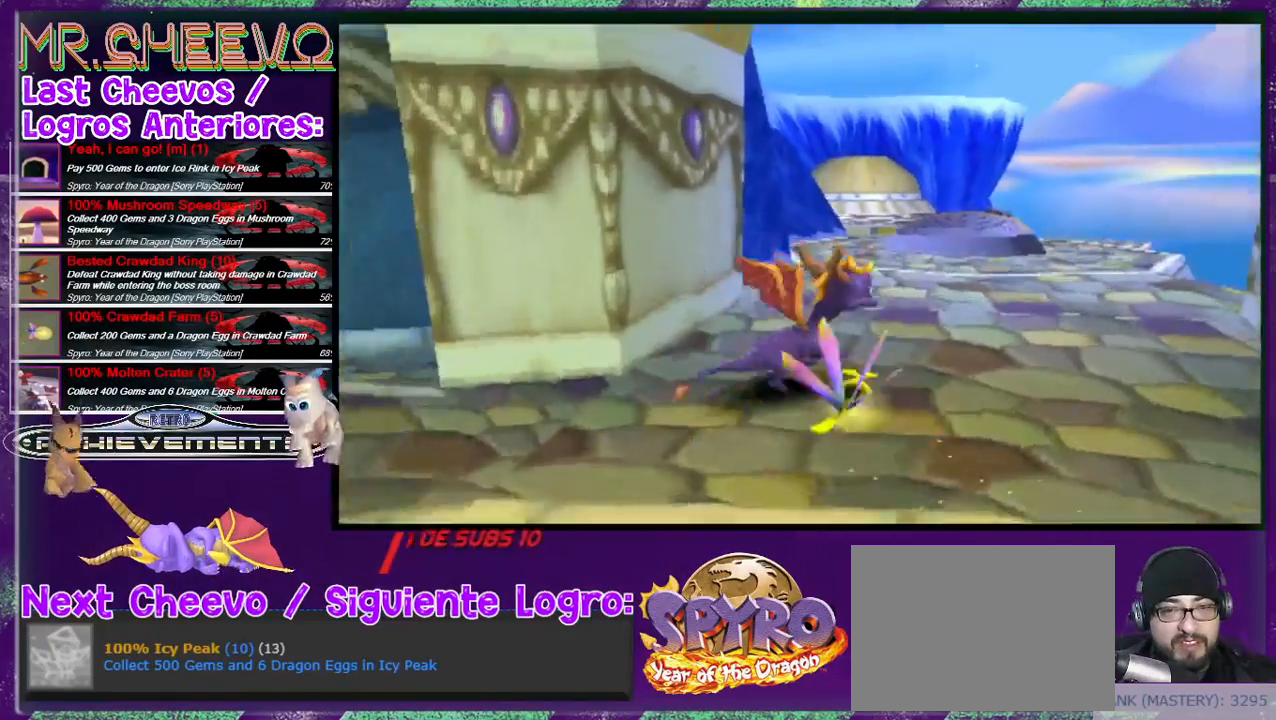
{"buttons": ["DPAD_UP"], "events": [[100, "DPAD_RIGHT", "up"]]}
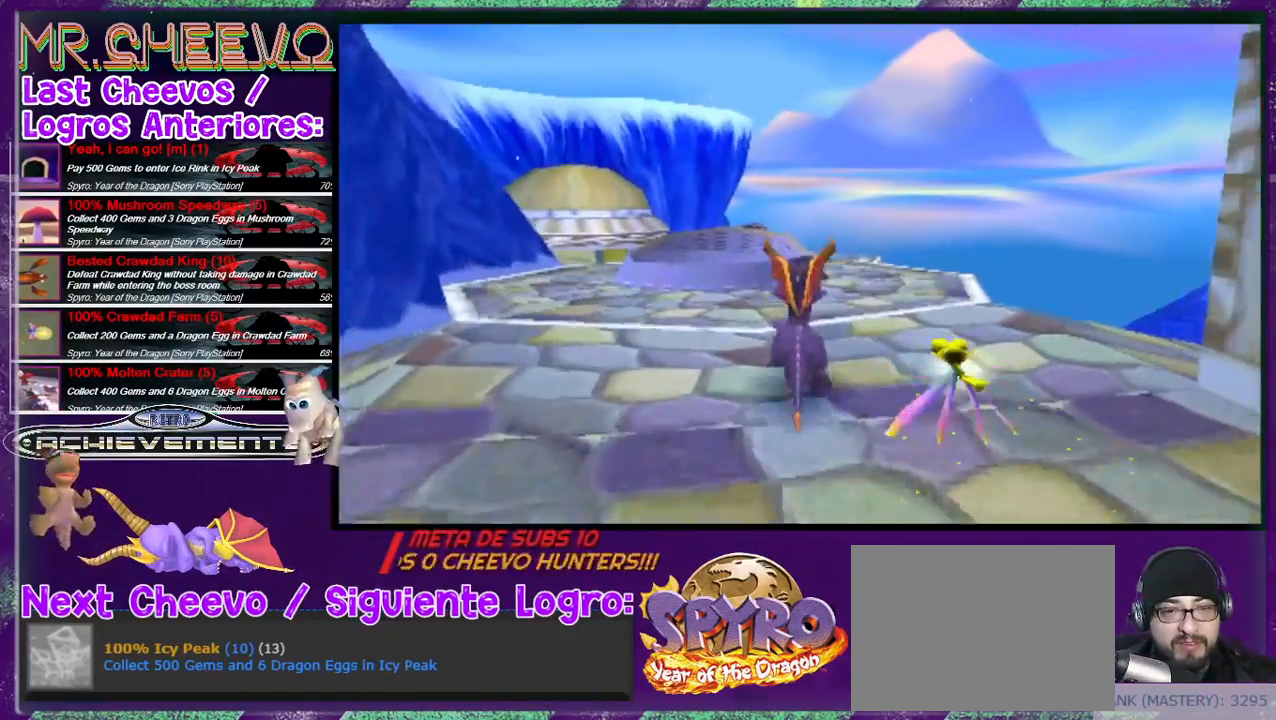
{"buttons": ["CROSS", "DPAD_UP", "DPAD_RIGHT"], "events": [[167, "CROSS", "down"], [433, "DPAD_RIGHT", "down"]]}
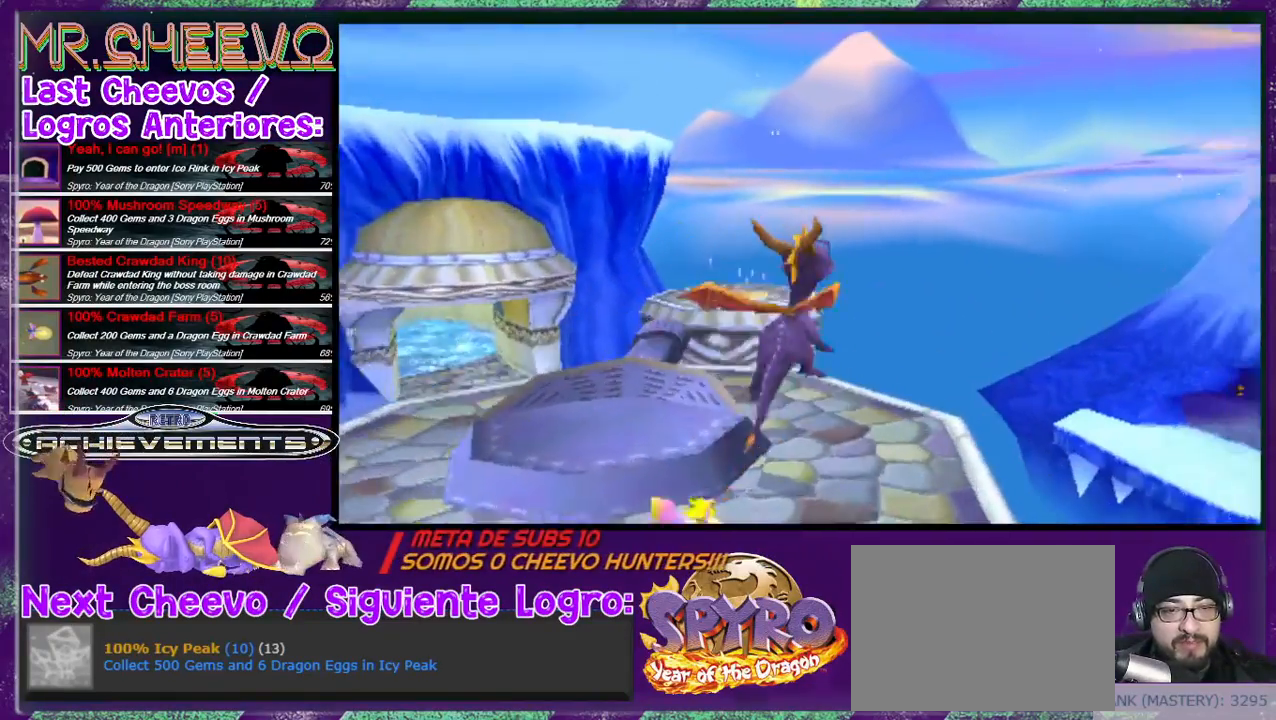
{"buttons": [], "events": [[33, "CROSS", "up"], [33, "DPAD_RIGHT", "up"], [200, "DPAD_UP", "up"]]}
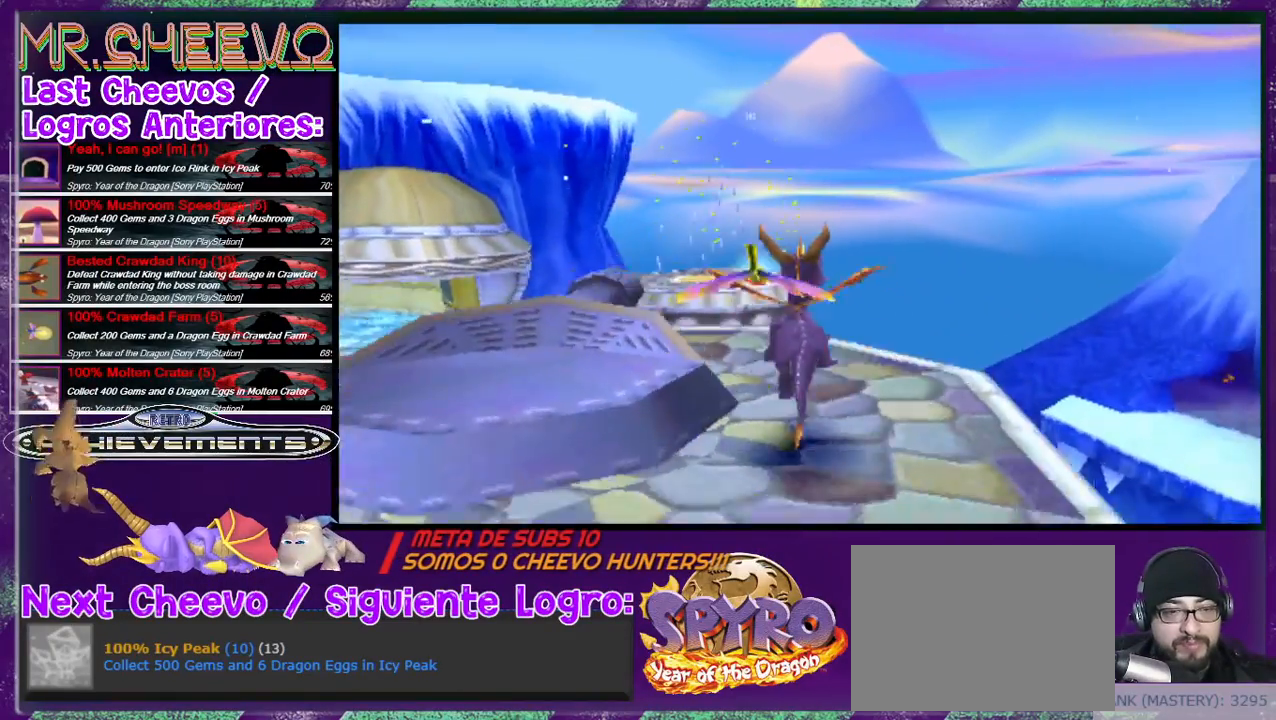
{"buttons": [], "events": [[133, "DPAD_LEFT", "down"], [133, "DPAD_UP", "down"], [267, "DPAD_LEFT", "up"], [367, "DPAD_UP", "up"]]}
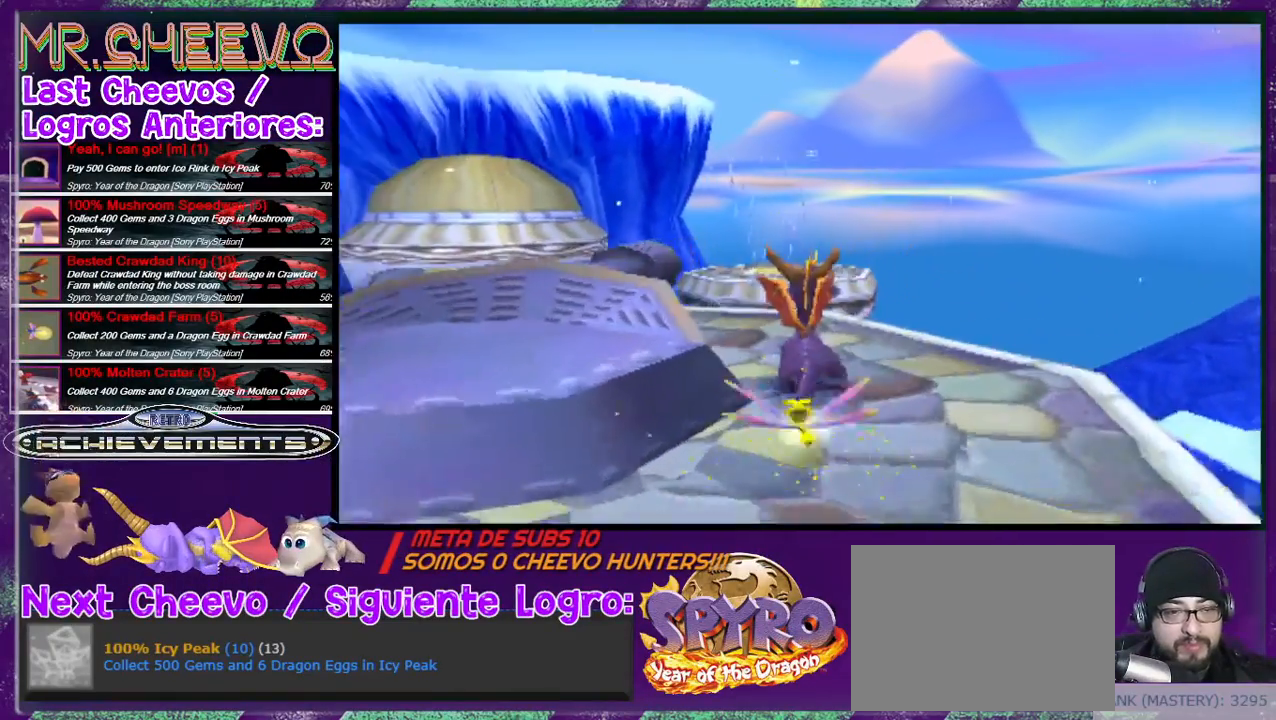
{"buttons": ["DPAD_UP"], "events": [[167, "DPAD_UP", "down"]]}
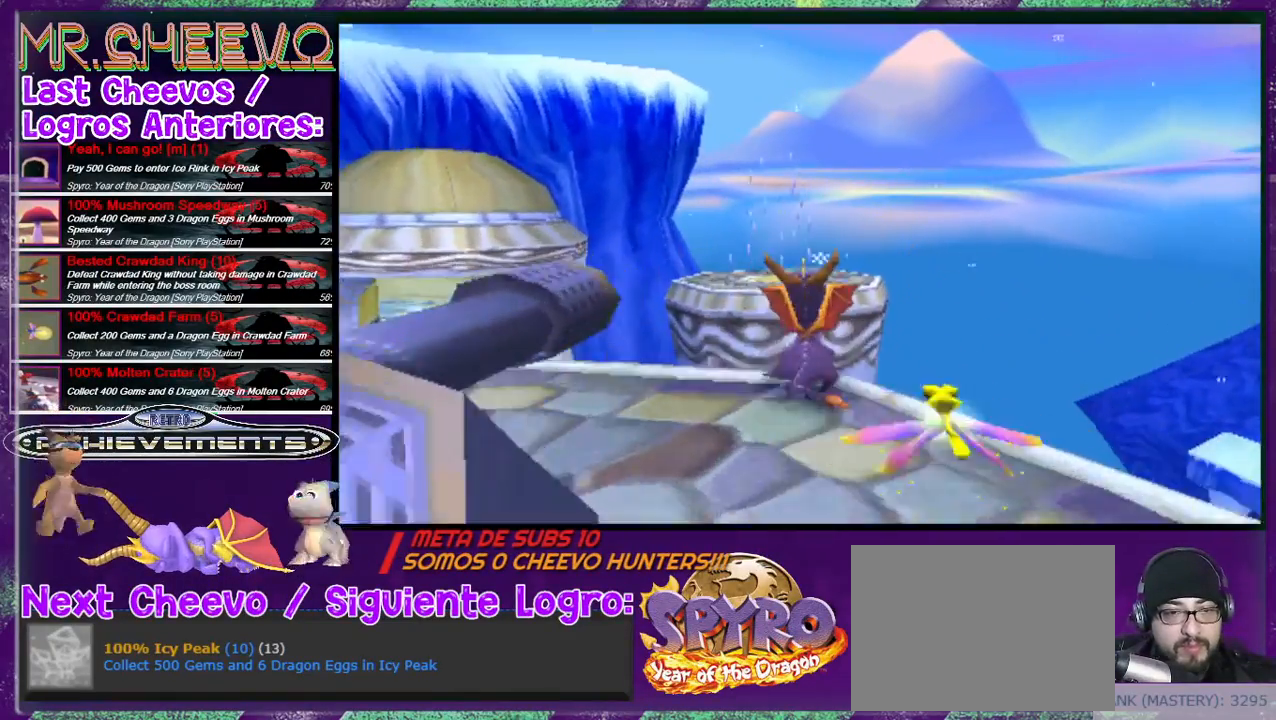
{"buttons": ["DPAD_UP"], "events": [[33, "CROSS", "down"], [300, "DPAD_LEFT", "down"], [400, "DPAD_LEFT", "up"], [467, "CROSS", "up"]]}
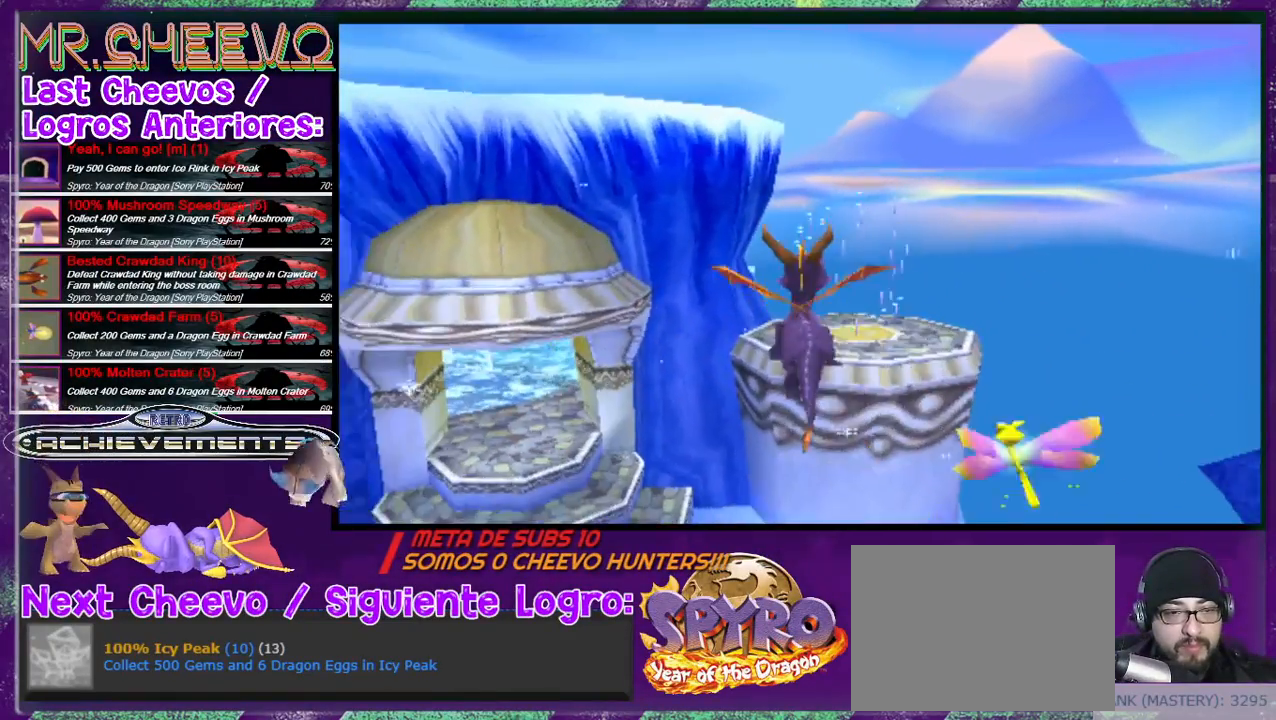
{"buttons": ["DPAD_UP", "DPAD_RIGHT"], "events": [[67, "CROSS", "down"], [233, "CROSS", "up"], [500, "DPAD_RIGHT", "down"]]}
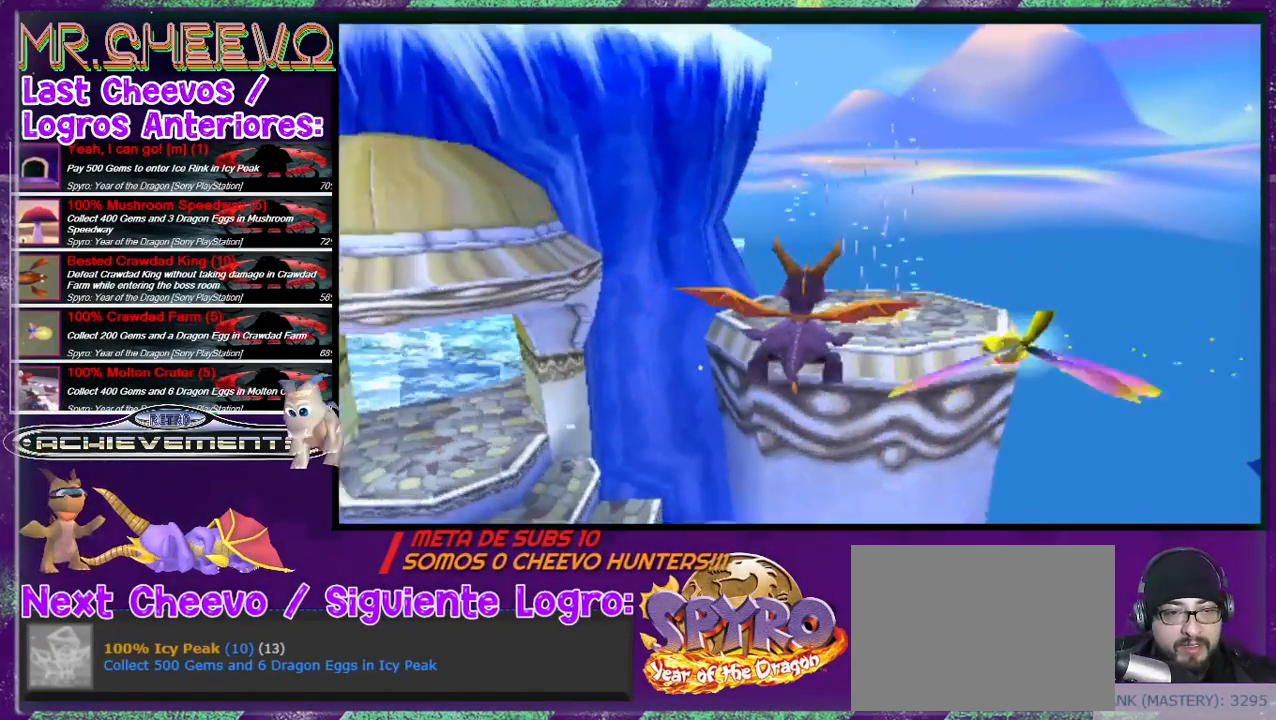
{"buttons": ["DPAD_UP"], "events": [[100, "DPAD_RIGHT", "up"]]}
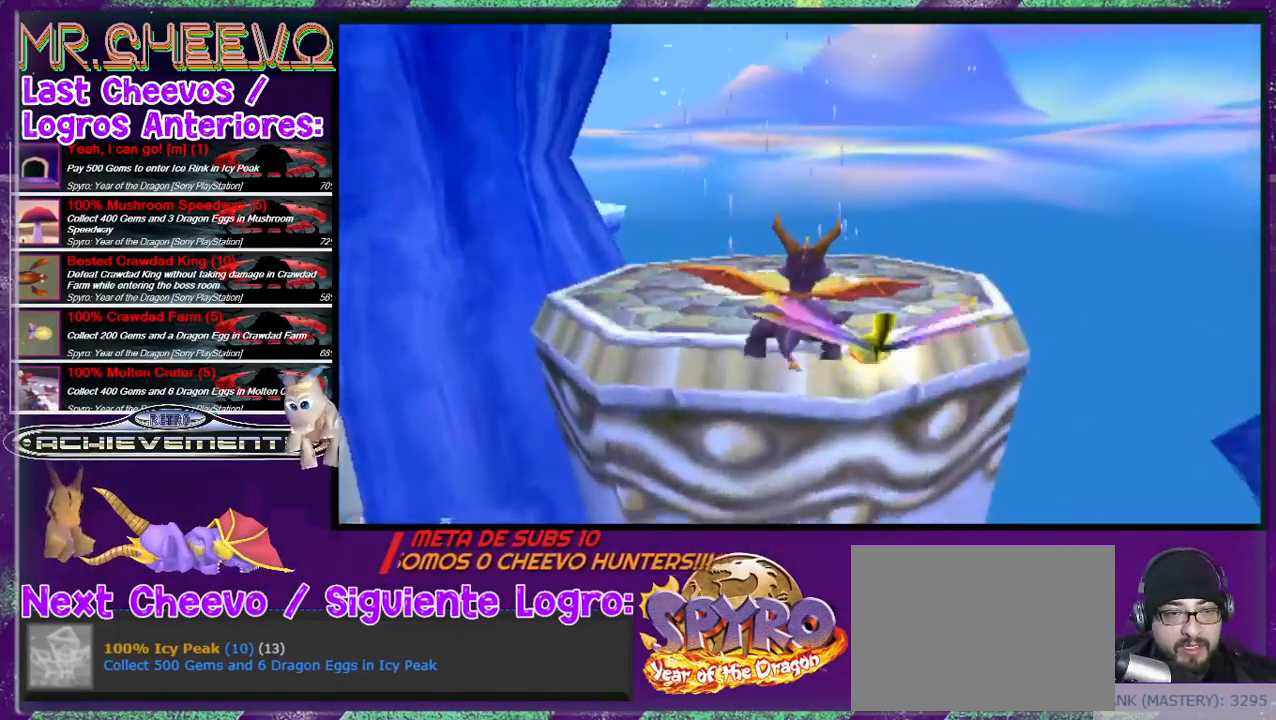
{"buttons": ["DPAD_UP"], "events": [[133, "DPAD_LEFT", "down"], [167, "TRIANGLE", "down"], [233, "DPAD_LEFT", "up"], [333, "TRIANGLE", "up"]]}
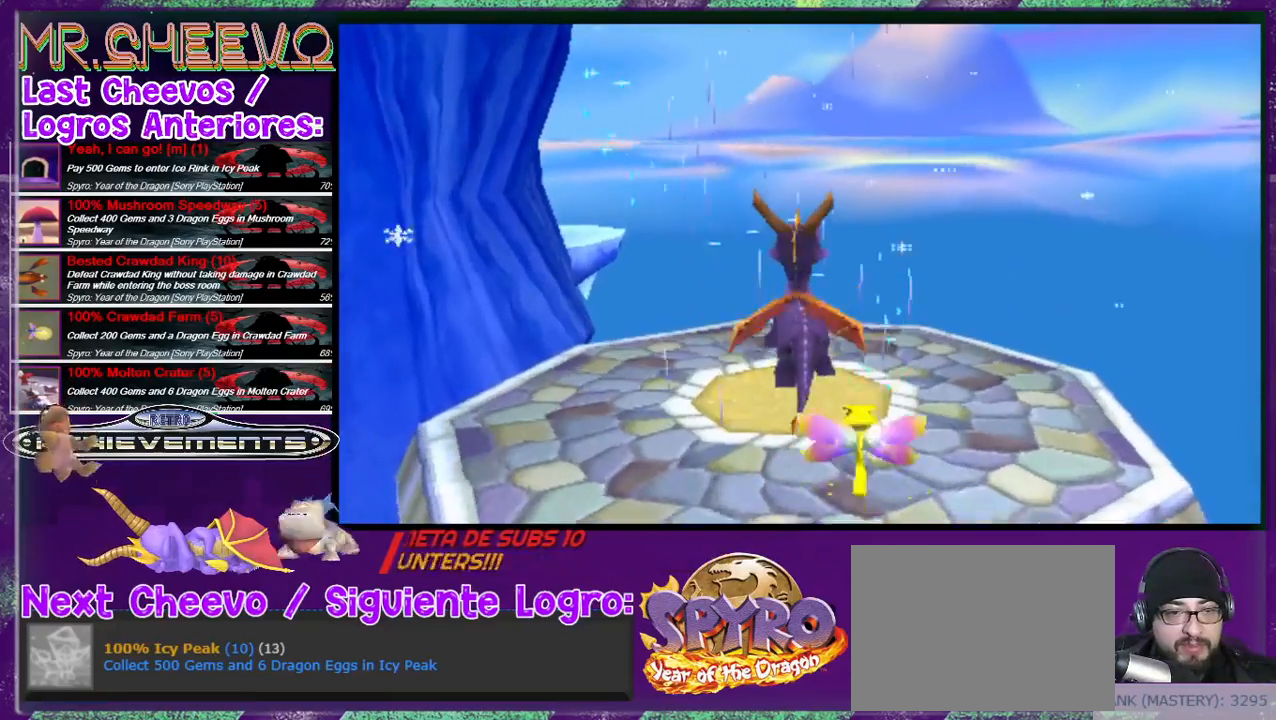
{"buttons": ["DPAD_UP"], "events": []}
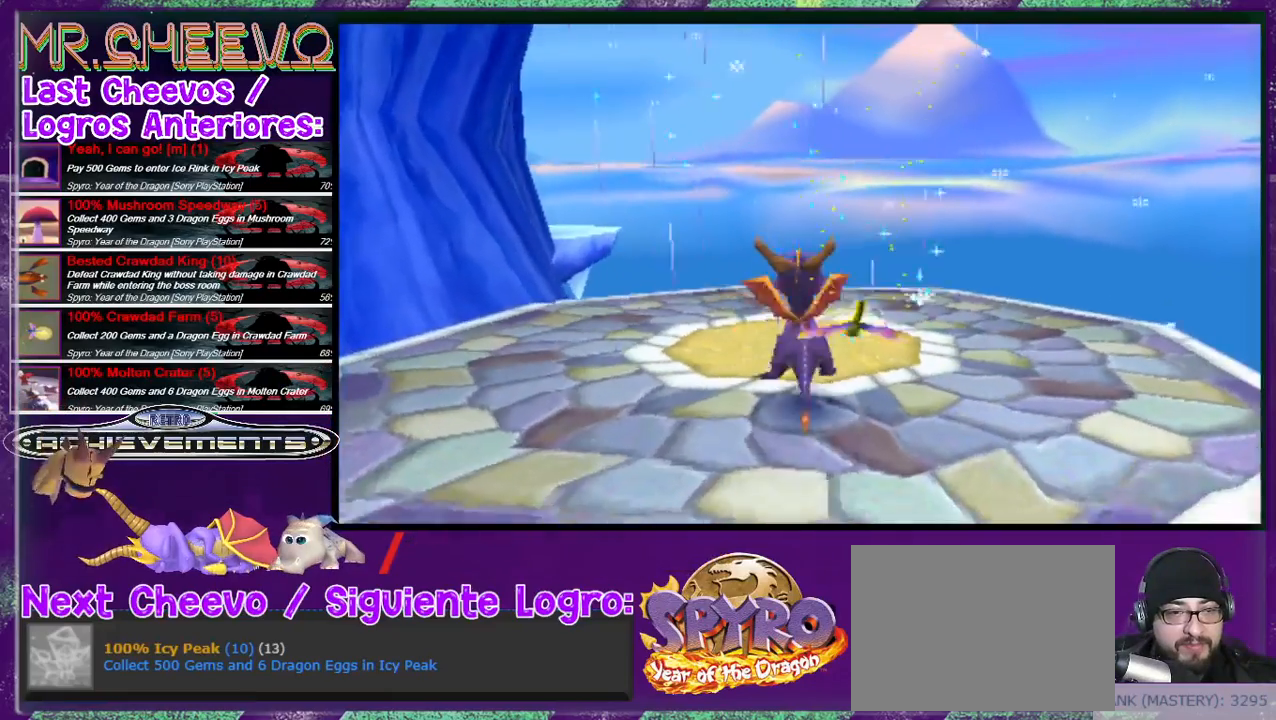
{"buttons": [], "events": [[200, "DPAD_UP", "up"]]}
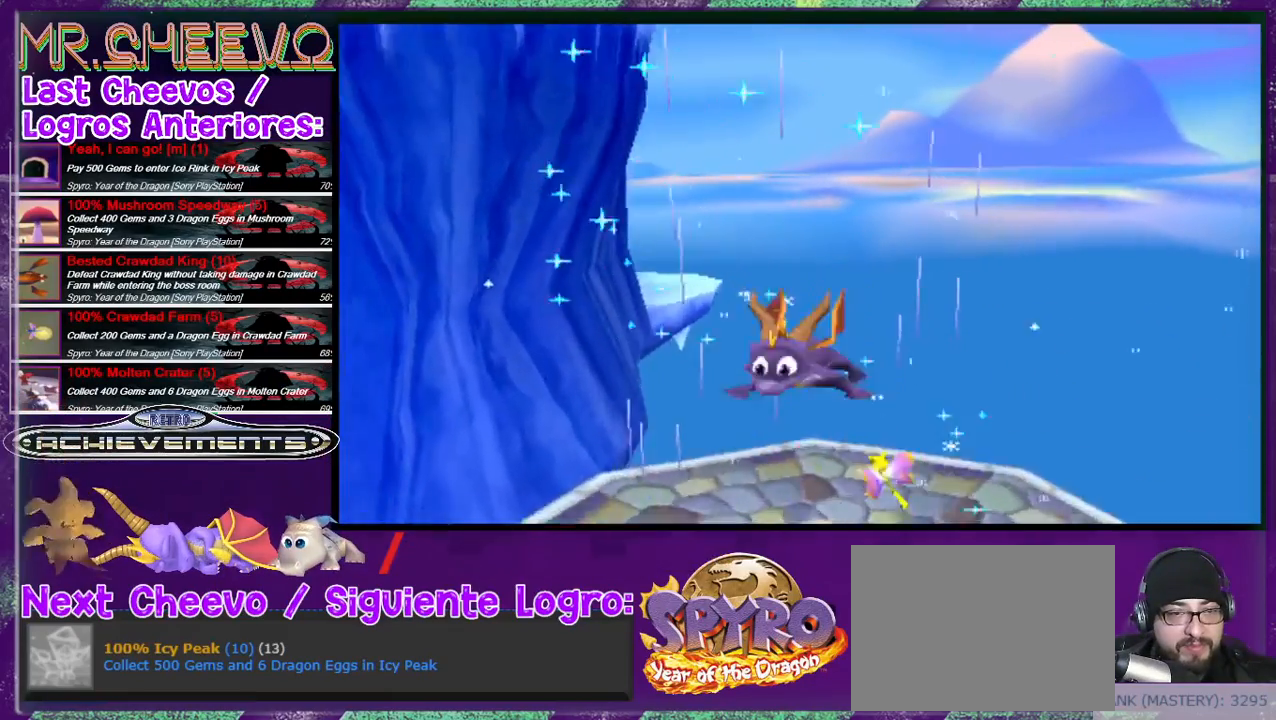
{"buttons": [], "events": []}
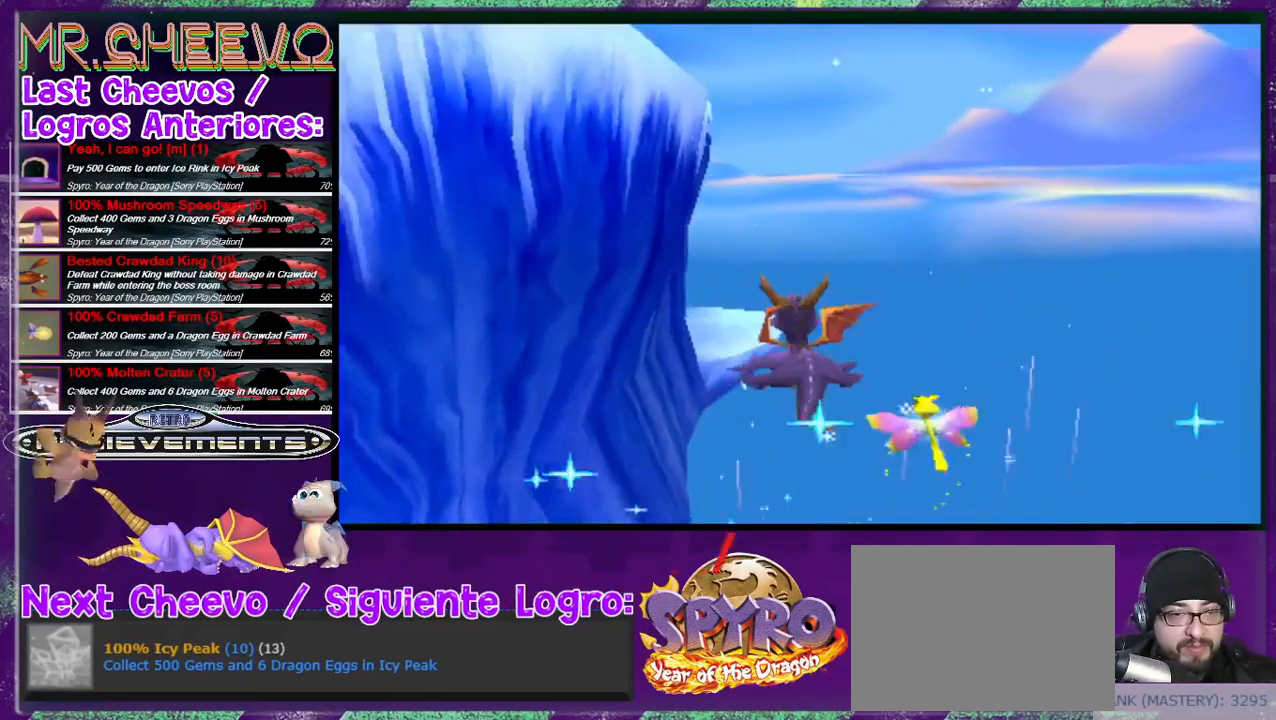
{"buttons": ["DPAD_UP"], "events": [[467, "DPAD_UP", "down"]]}
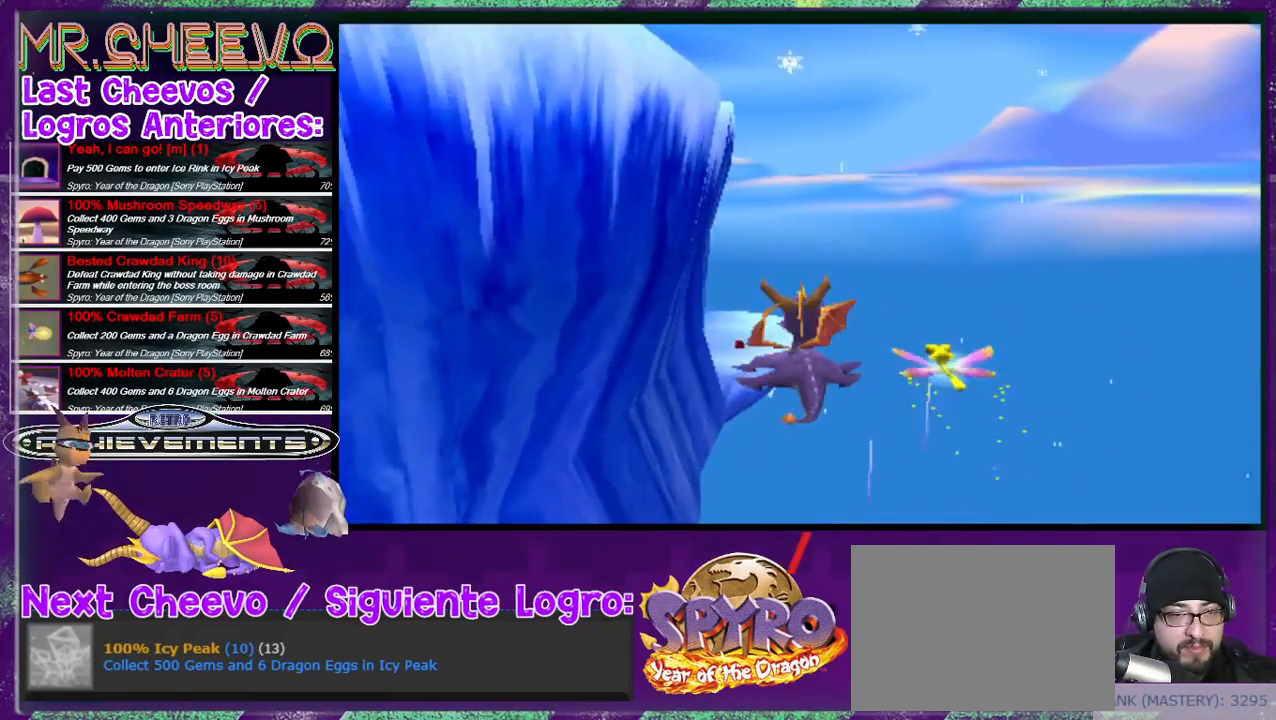
{"buttons": ["DPAD_UP"], "events": []}
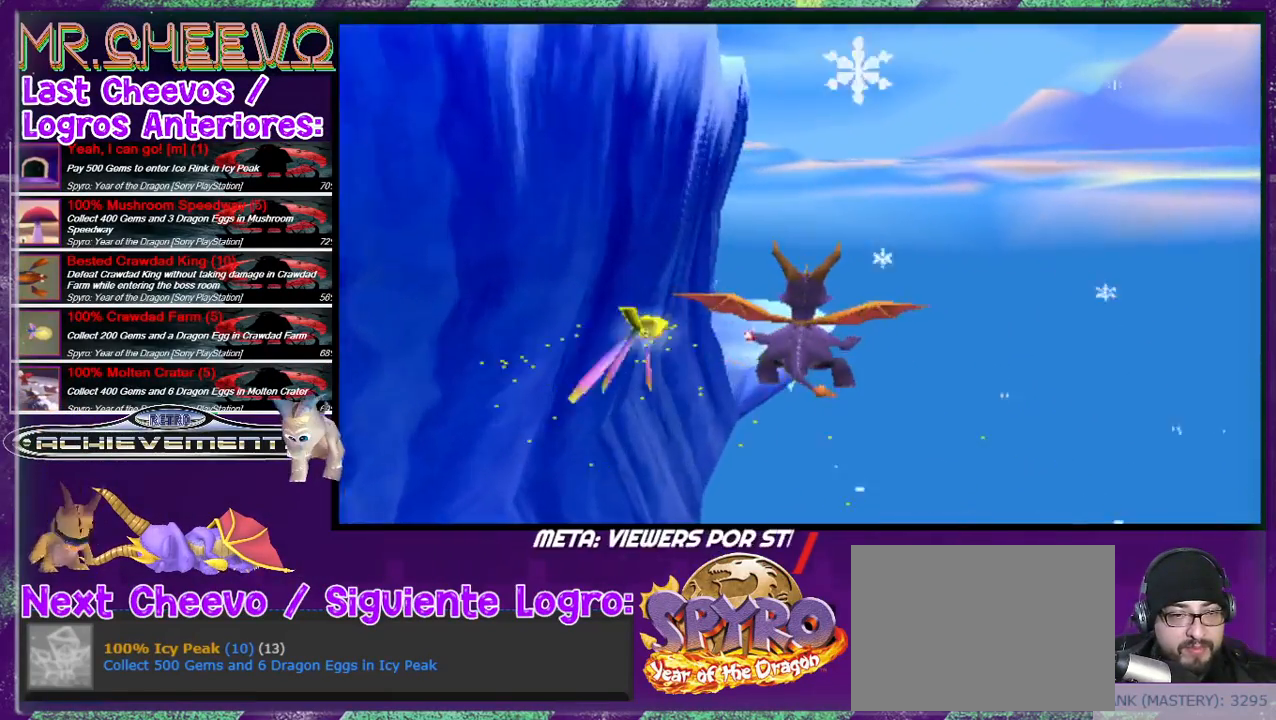
{"buttons": [], "events": [[133, "DPAD_UP", "up"], [300, "DPAD_LEFT", "down"], [367, "DPAD_LEFT", "up"]]}
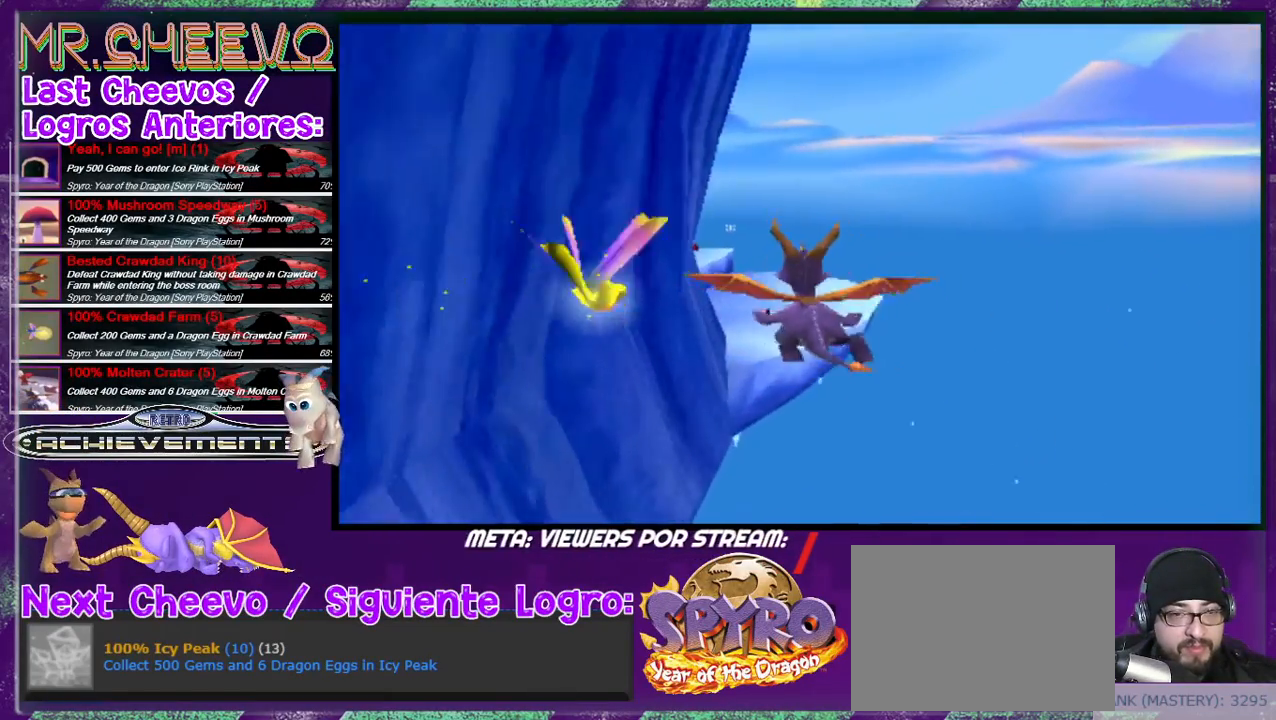
{"buttons": ["DPAD_UP"], "events": [[367, "DPAD_UP", "down"]]}
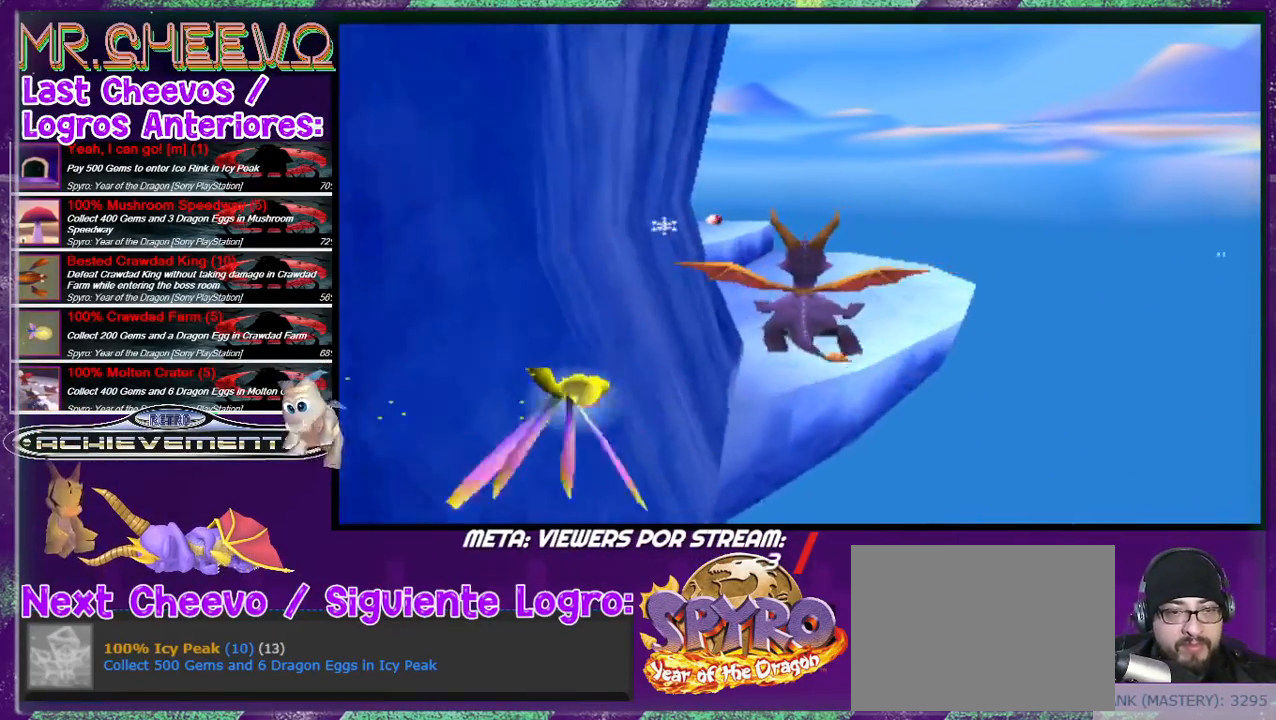
{"buttons": ["R2", "DPAD_UP"], "events": [[133, "DPAD_UP", "up"], [300, "DPAD_UP", "down"], [433, "R2", "down"]]}